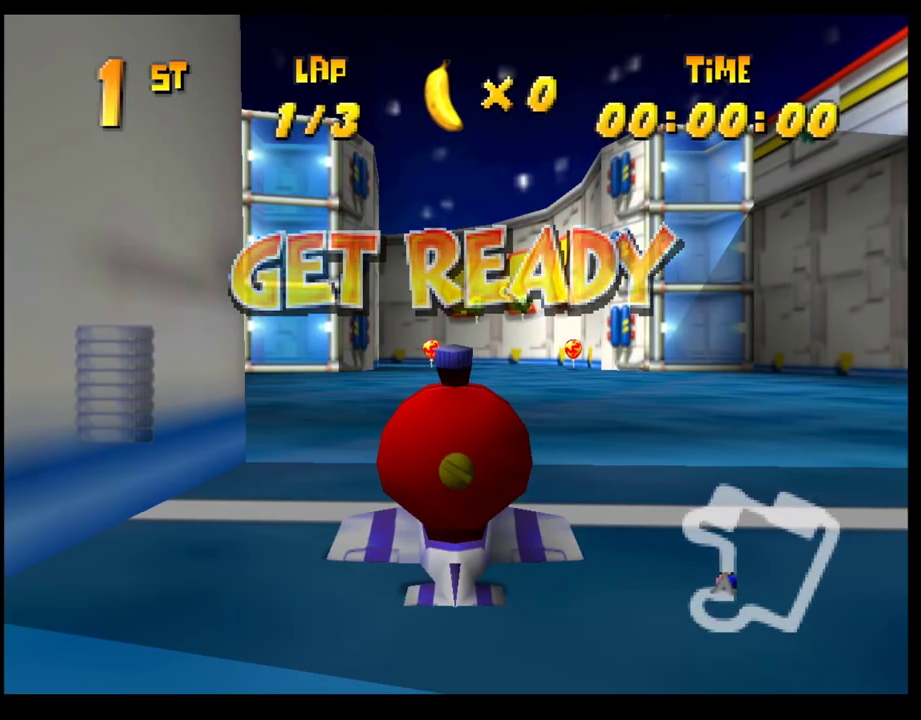
Gameplay with a controller (PlayStation layout); each line is a JSON object with the inputs held at the frame after it. "events" lists button and stick changes between this image and that frame as [ms after this image, input, new state], when the widget could be followed in between. Not read: R3 right_stick.
{"buttons": ["CROSS"], "left_stick": "center", "events": [[417, "CROSS", "down"]]}
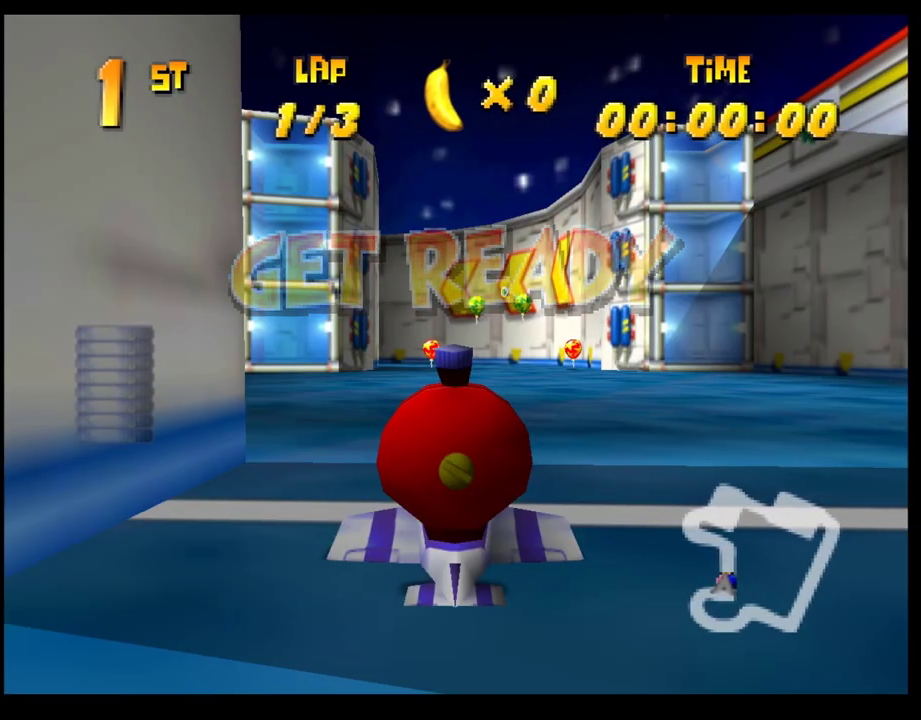
{"buttons": ["CROSS"], "left_stick": "center", "events": [[300, "left_stick", "right"], [450, "left_stick", "center"]]}
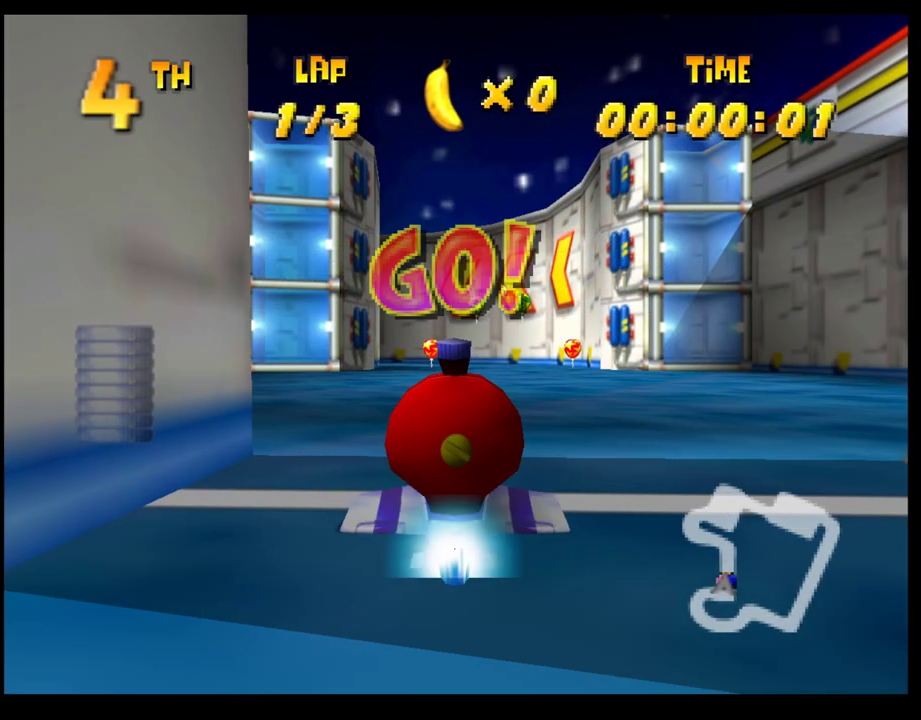
{"buttons": ["CROSS"], "left_stick": "center", "events": [[233, "left_stick", "down-right"], [433, "left_stick", "center"]]}
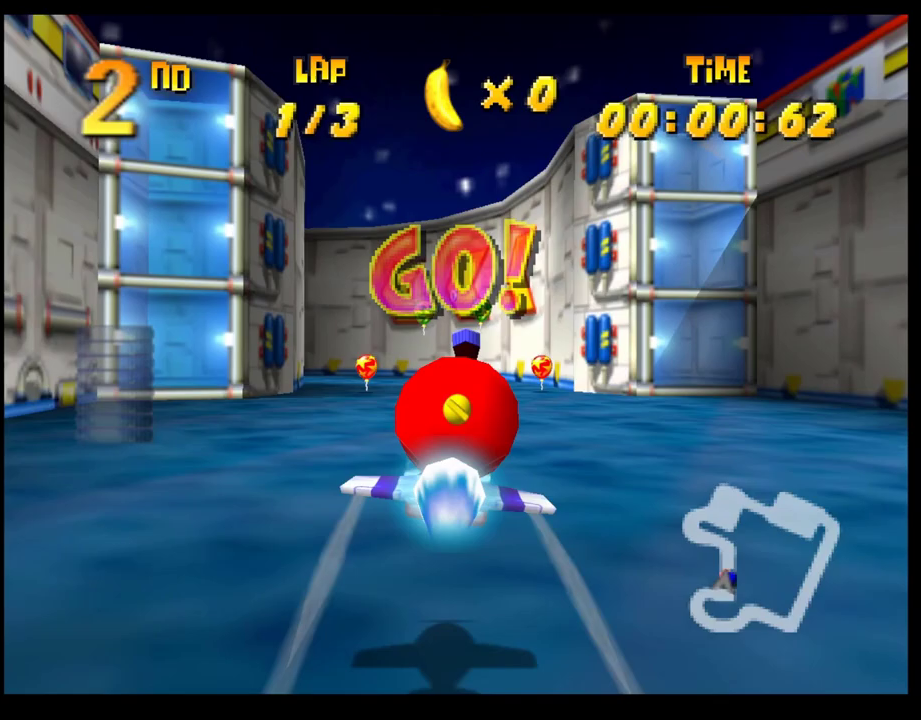
{"buttons": ["CROSS"], "left_stick": "center", "events": [[250, "left_stick", "down"], [383, "left_stick", "center"]]}
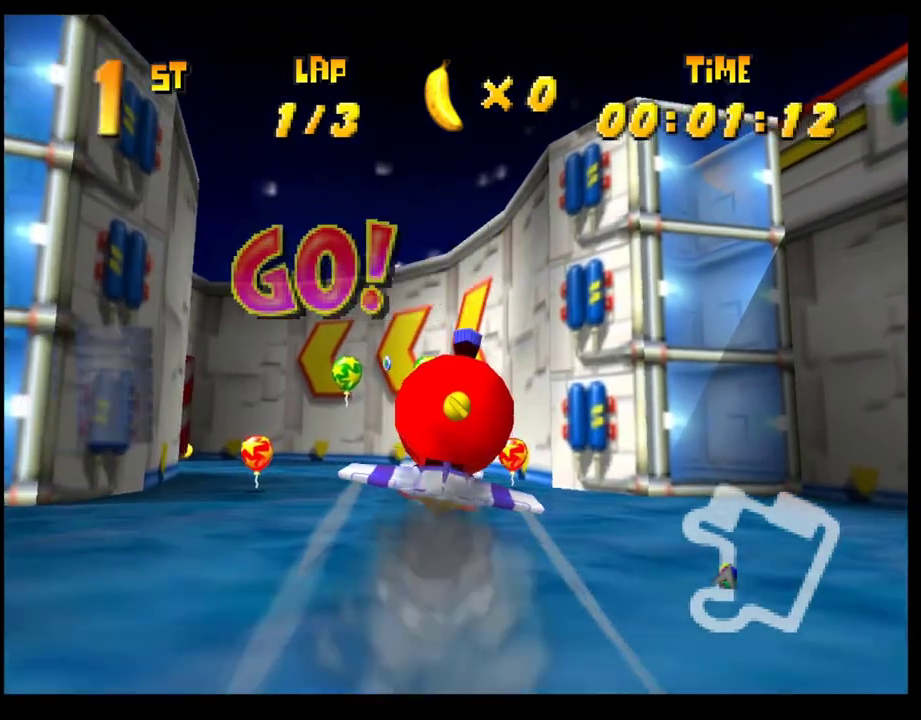
{"buttons": ["CROSS"], "left_stick": "center", "events": [[117, "left_stick", "left"], [233, "left_stick", "center"]]}
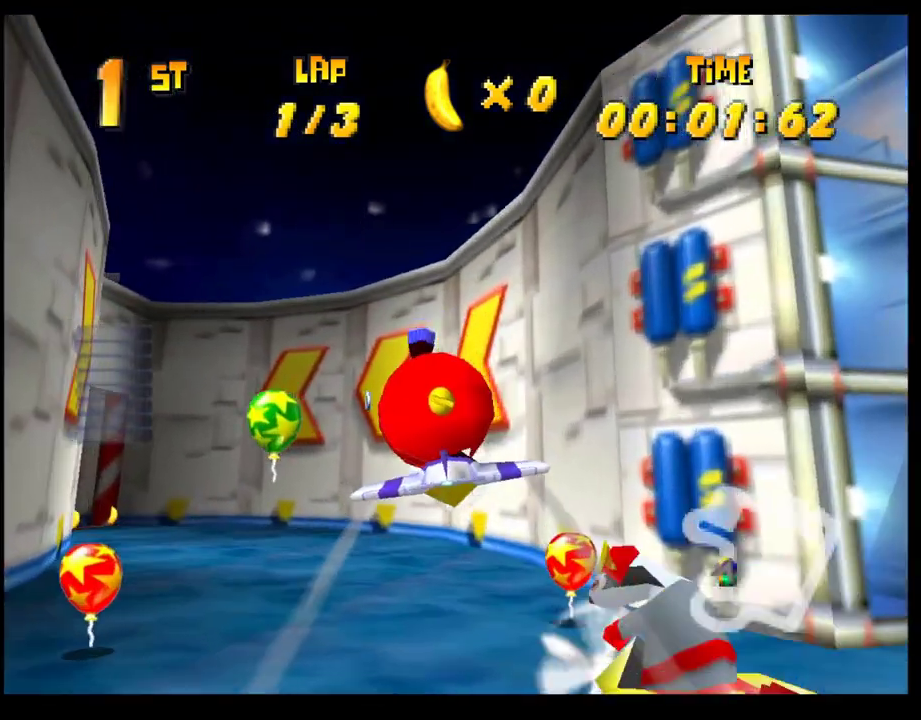
{"buttons": ["CROSS"], "left_stick": "left", "events": [[117, "left_stick", "down-left"], [250, "left_stick", "left"], [317, "left_stick", "center"], [417, "left_stick", "left"]]}
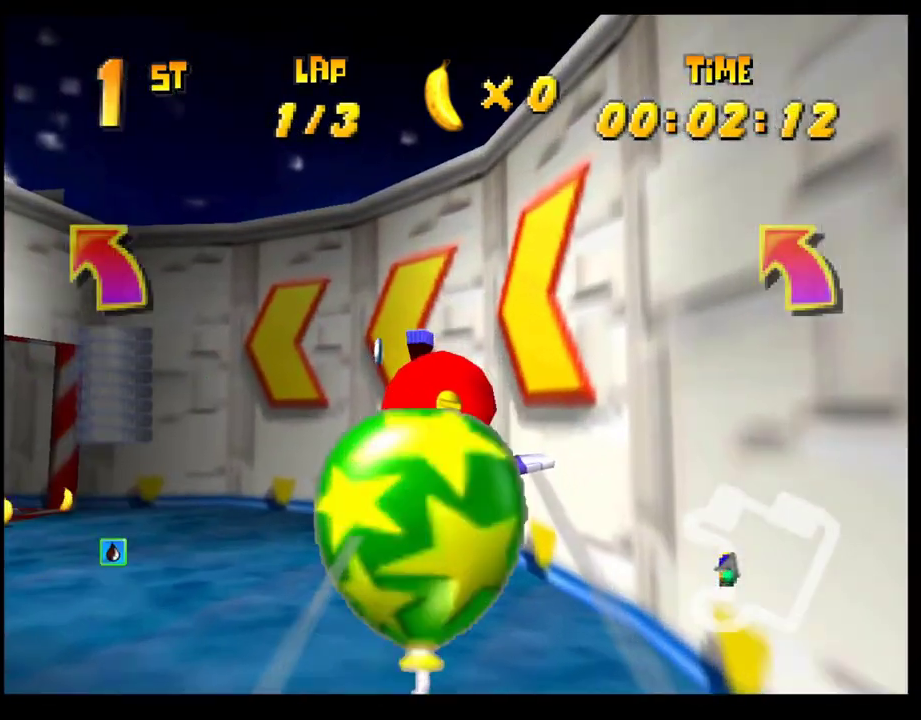
{"buttons": ["CROSS", "SQUARE", "R1"], "left_stick": "left", "events": [[67, "left_stick", "center"], [150, "left_stick", "left"], [467, "R1", "down"], [467, "SQUARE", "down"]]}
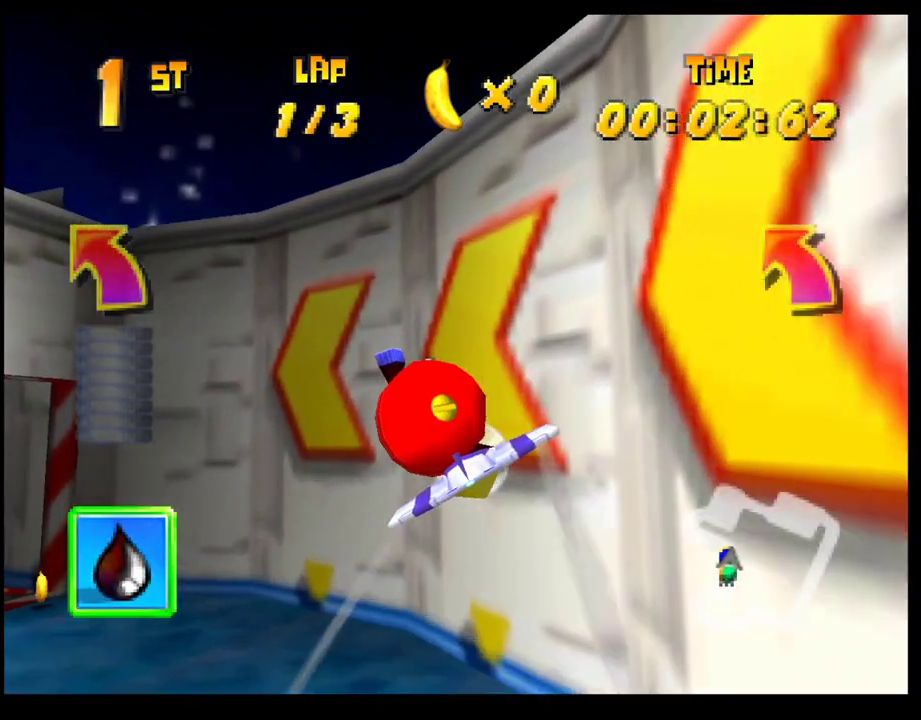
{"buttons": ["CROSS"], "left_stick": "left", "events": [[483, "SQUARE", "up"], [500, "R1", "up"]]}
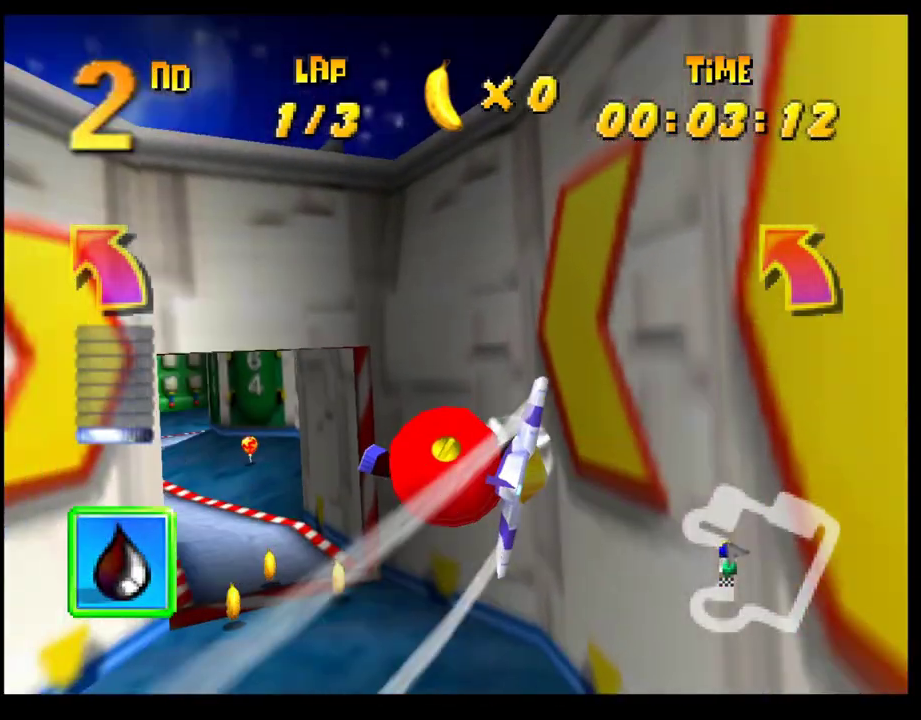
{"buttons": ["CROSS"], "left_stick": "up-right", "events": [[17, "left_stick", "center"], [200, "left_stick", "right"], [300, "left_stick", "up-right"]]}
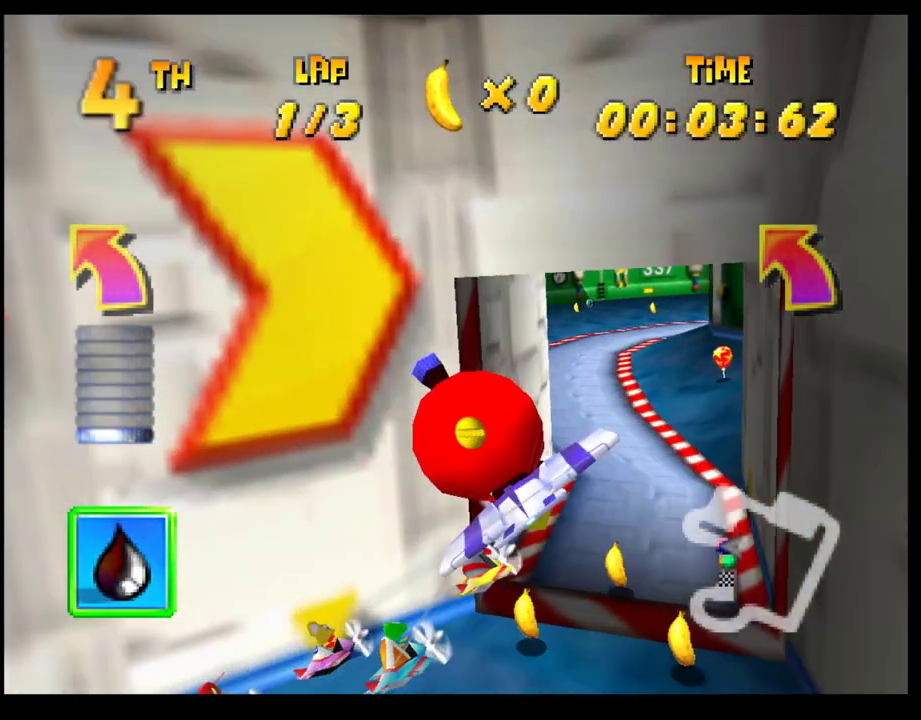
{"buttons": ["CROSS"], "left_stick": "left", "events": [[100, "left_stick", "center"], [467, "left_stick", "left"]]}
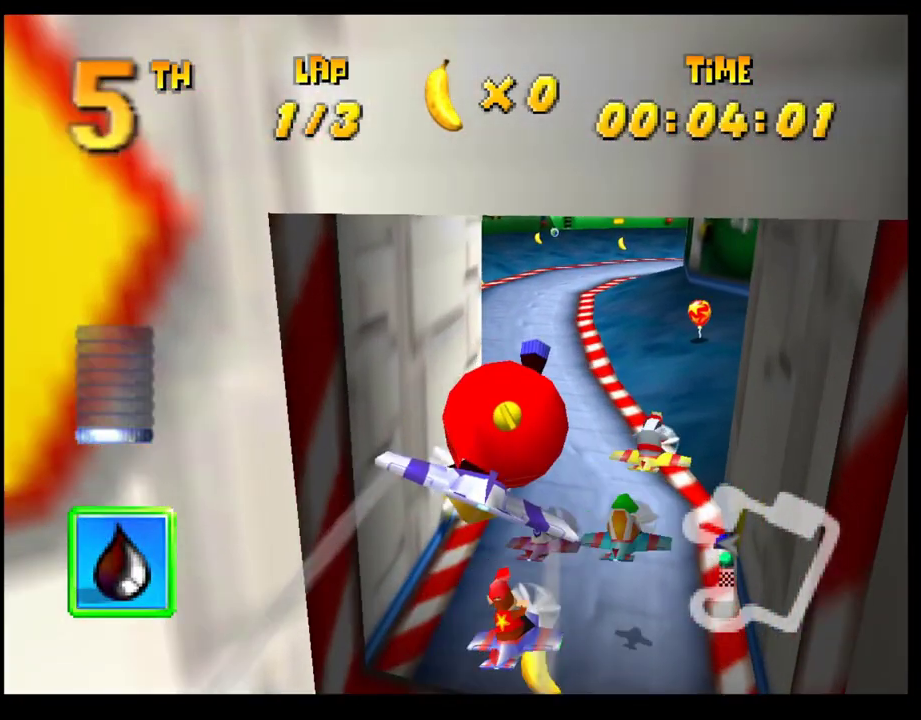
{"buttons": ["CROSS"], "left_stick": "left", "events": [[133, "left_stick", "center"], [400, "left_stick", "left"]]}
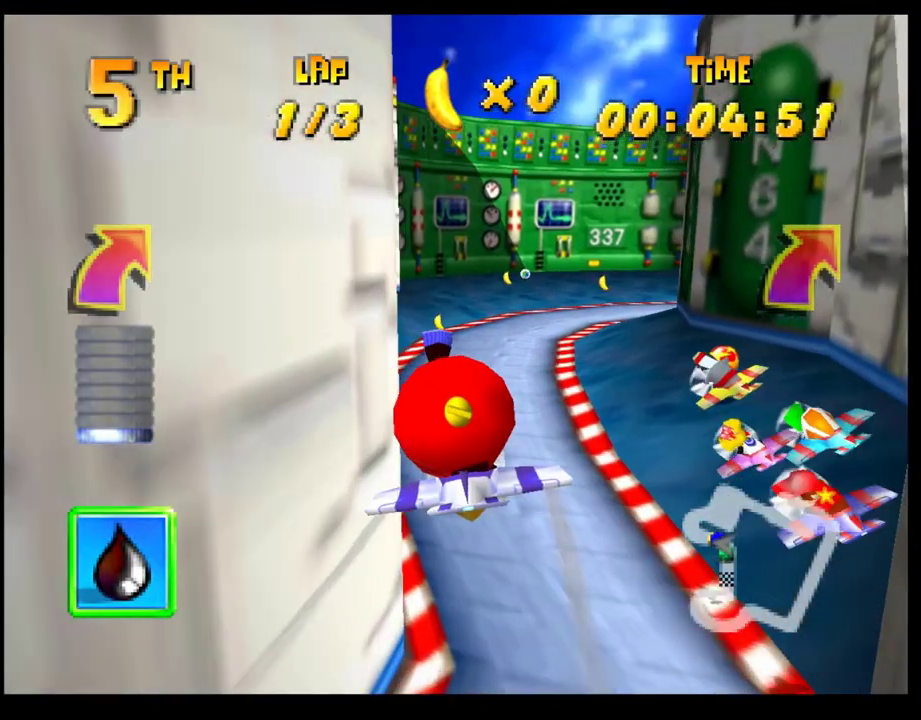
{"buttons": ["CROSS"], "left_stick": "right", "events": [[133, "left_stick", "right"], [200, "R1", "down"], [300, "R1", "up"], [367, "R1", "down"], [467, "R1", "up"]]}